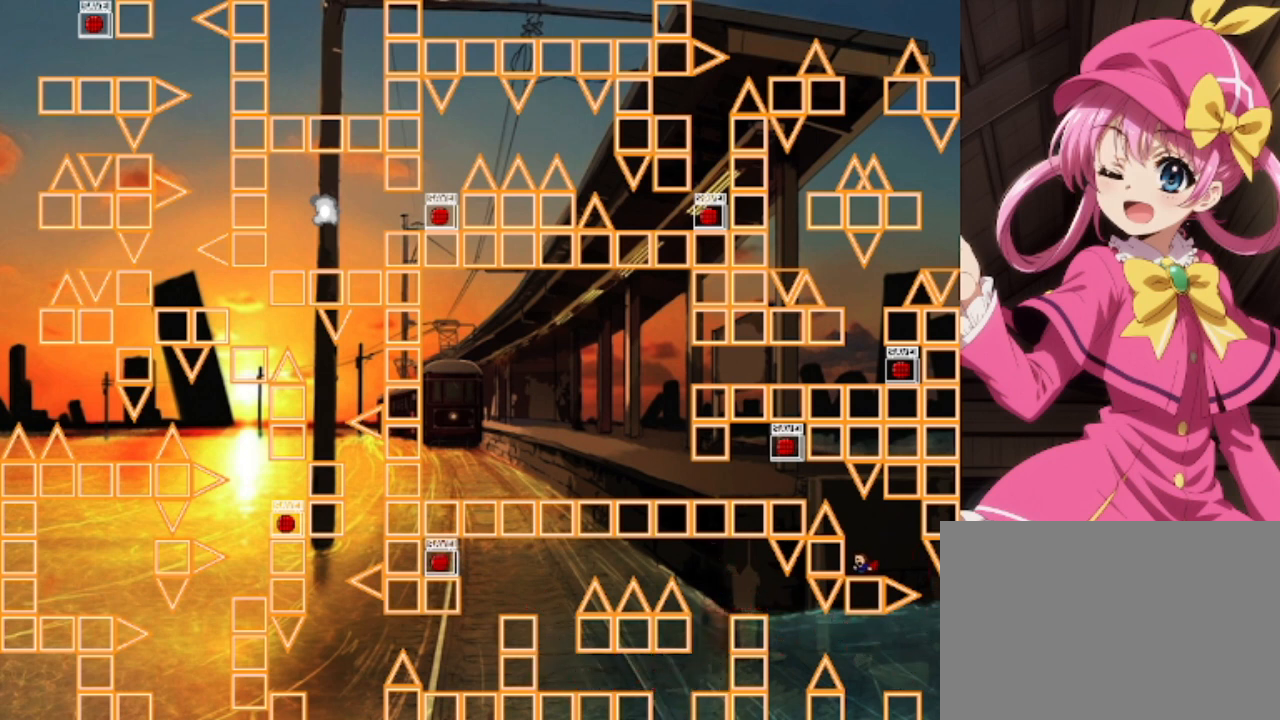
Gameplay with keyboard; each line is a JSON object with the keys held at the frame after it. "events" lists presses ("down") and releases ("up") of "down", "left", "r", "right", "shift", "up" and "z" between this image and that frame as [ms after this image, input, new state], when the widget could be followed in between. No other keys are recorded. Mouse input is not recorded.
{"keys": ["left", "shift"], "events": [[167, "left", "up"], [200, "shift", "down"], [300, "left", "down"]]}
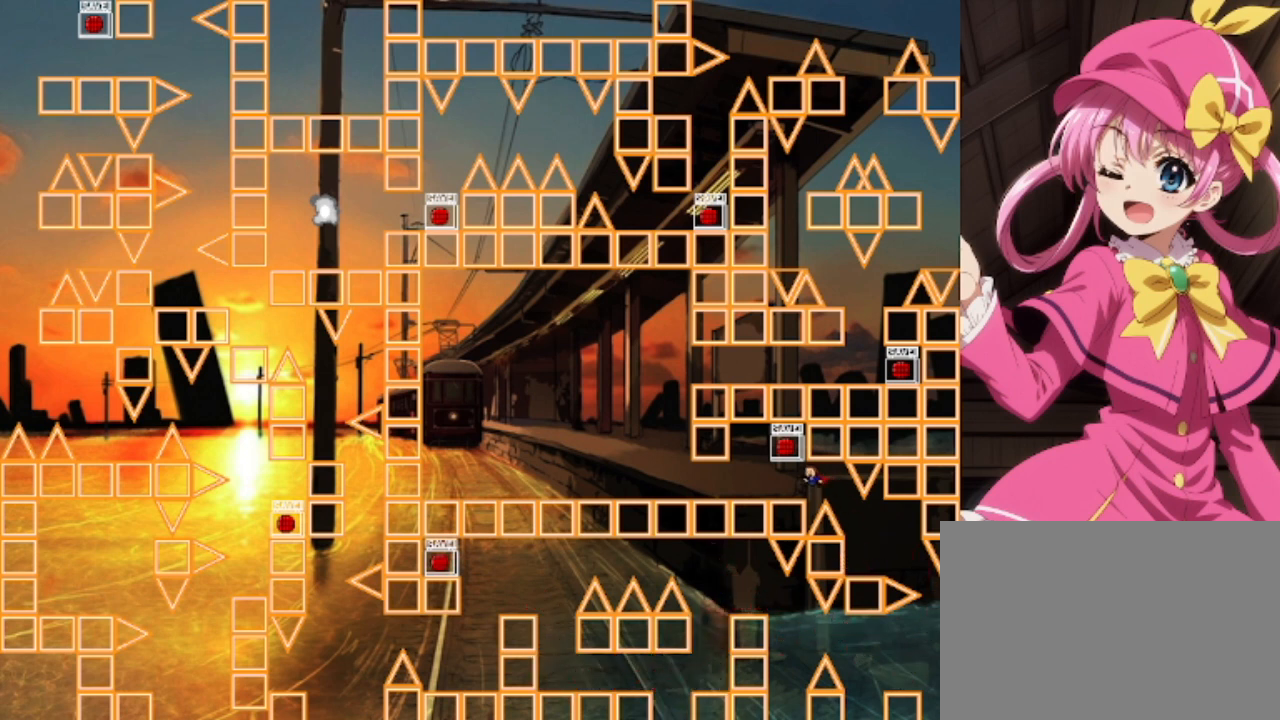
{"keys": [], "events": [[33, "shift", "up"], [233, "shift", "down"], [333, "shift", "up"], [467, "left", "up"], [467, "right", "down"], [500, "right", "up"]]}
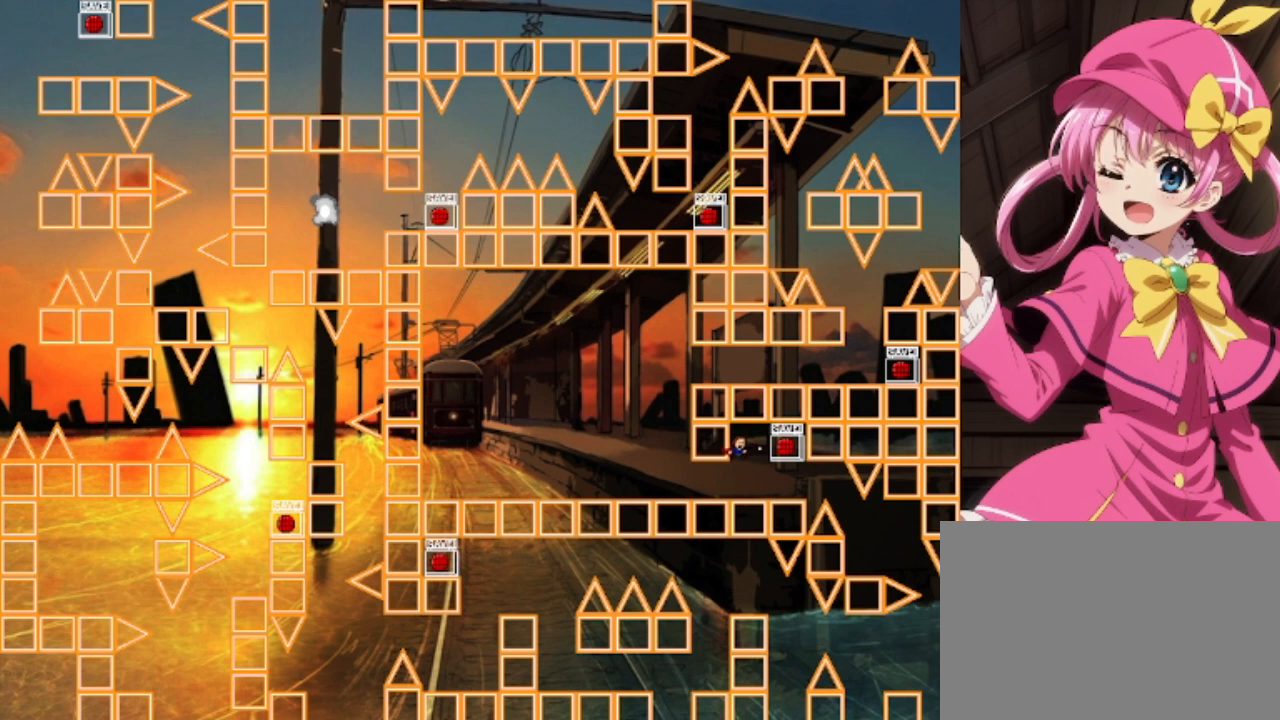
{"keys": ["left"], "events": [[433, "left", "down"]]}
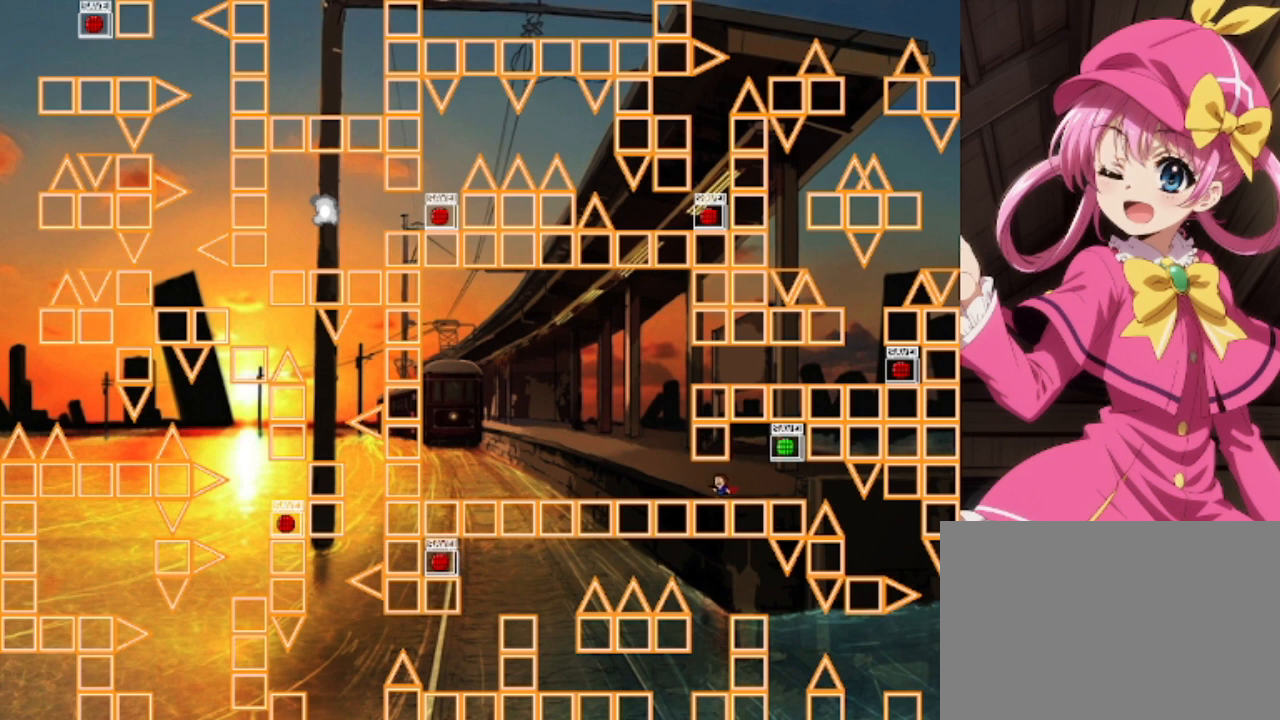
{"keys": ["left"], "events": []}
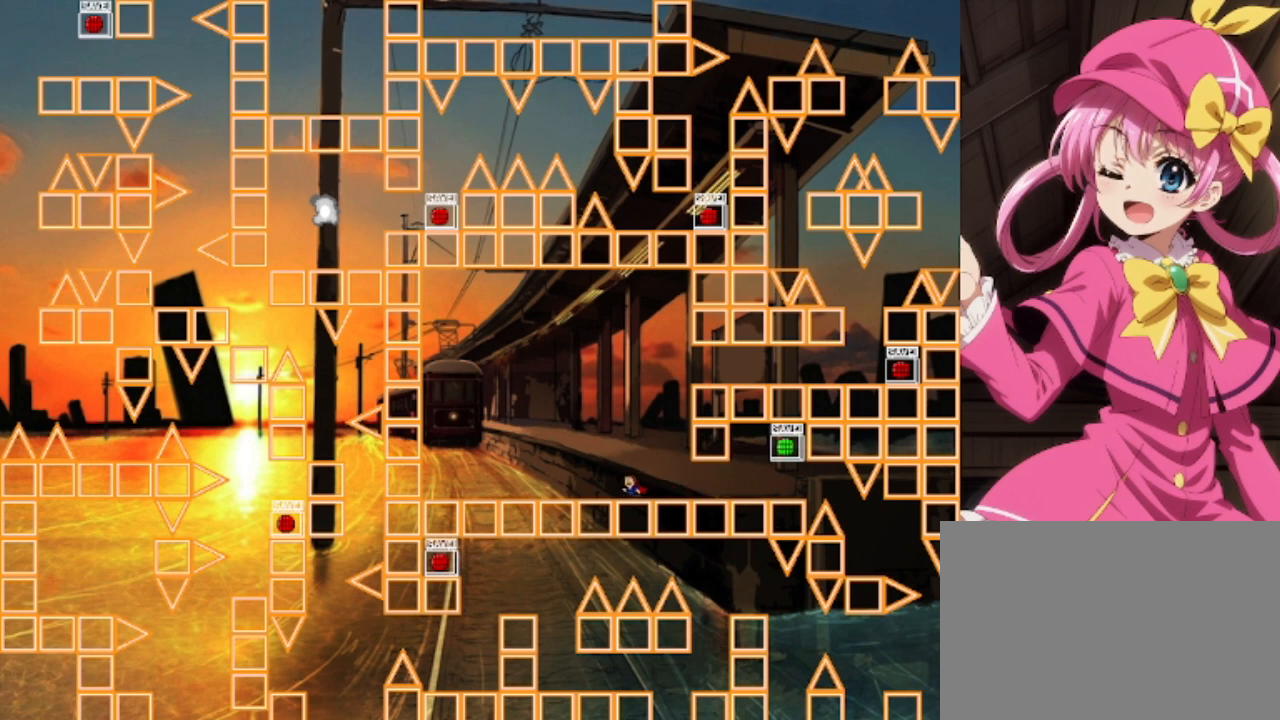
{"keys": ["left"], "events": []}
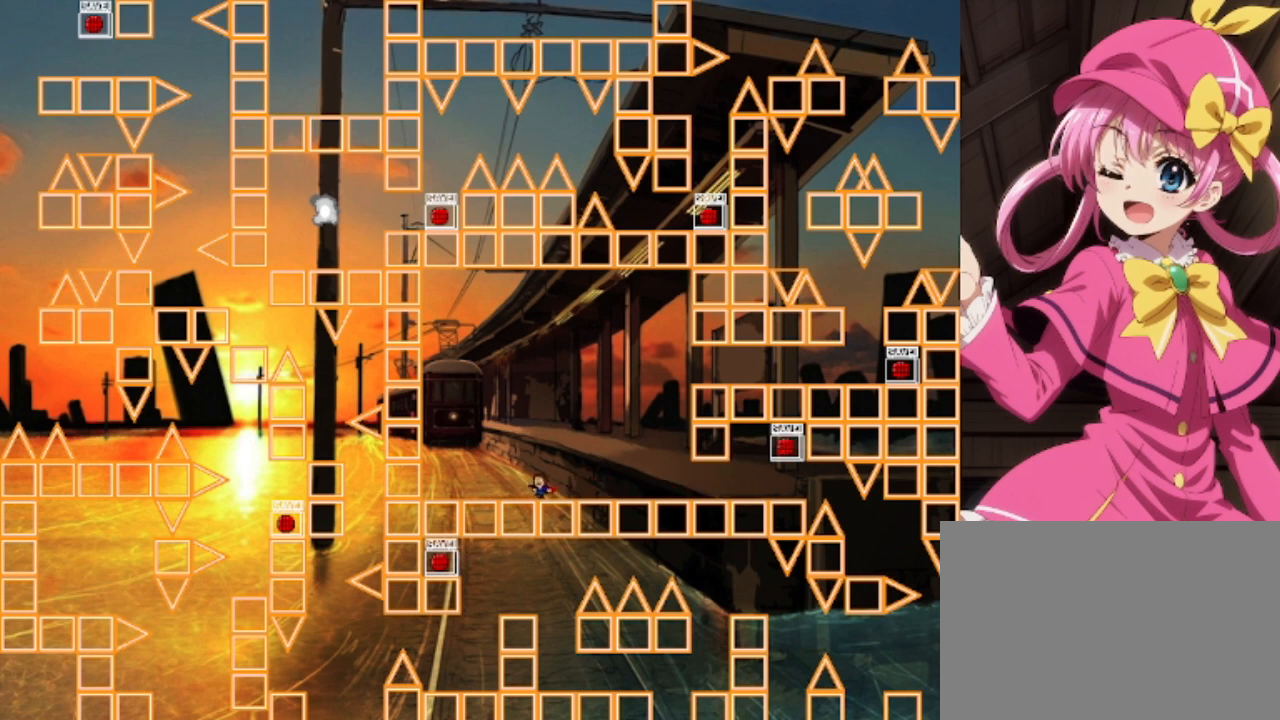
{"keys": ["left"], "events": []}
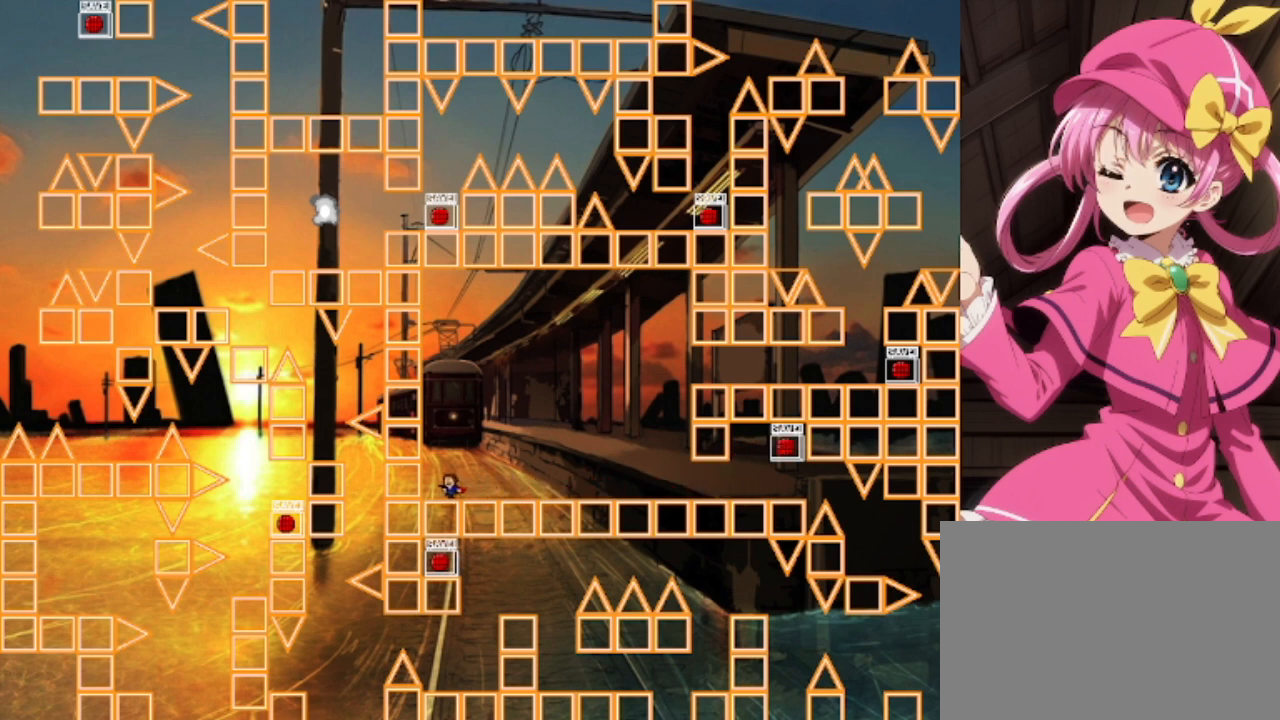
{"keys": ["left", "shift"], "events": [[67, "shift", "down"], [433, "shift", "up"], [500, "shift", "down"]]}
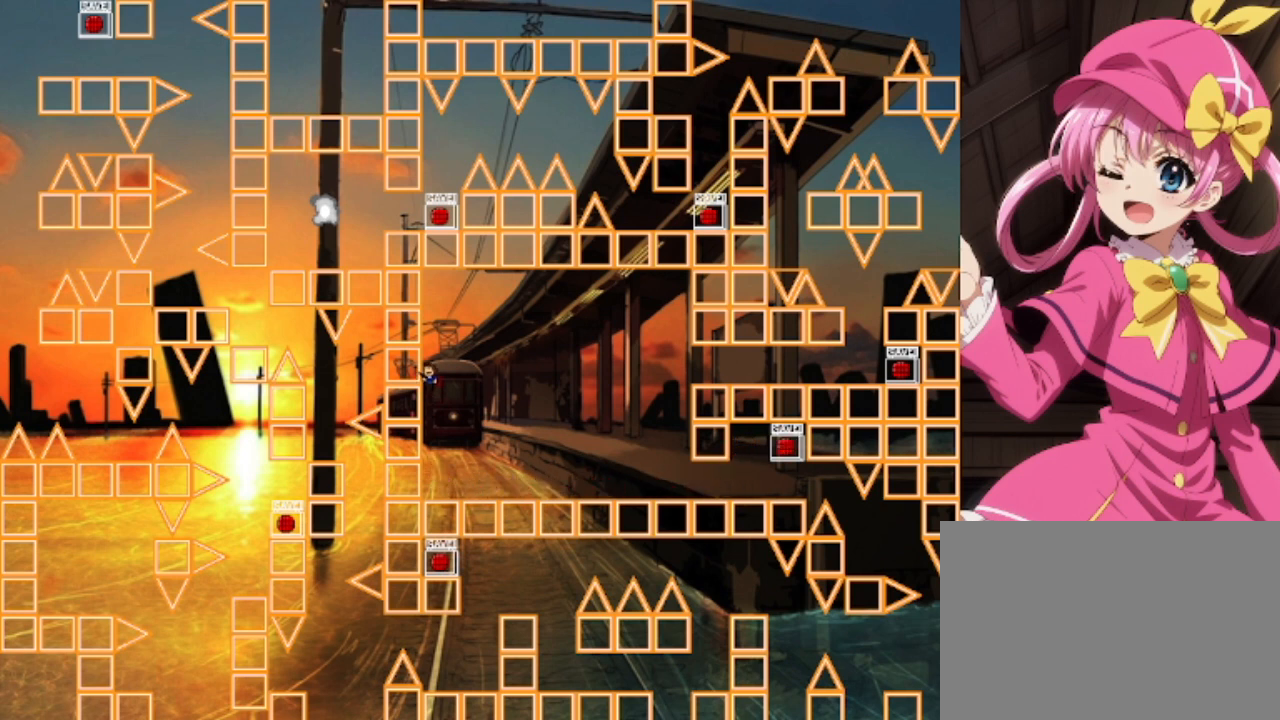
{"keys": ["right"], "events": [[33, "right", "down"], [100, "left", "up"], [433, "z", "down"], [467, "shift", "up"], [467, "z", "up"]]}
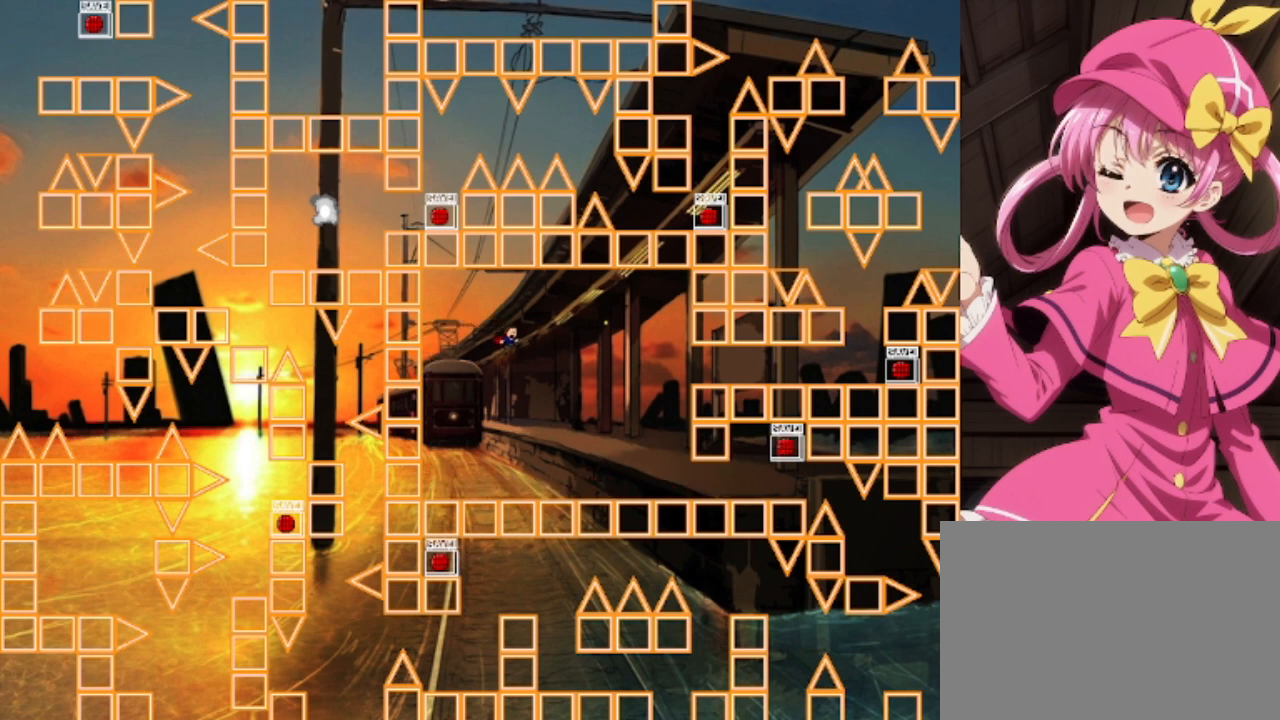
{"keys": ["right"], "events": [[67, "z", "down"], [167, "z", "up"], [200, "z", "down"], [300, "z", "up"]]}
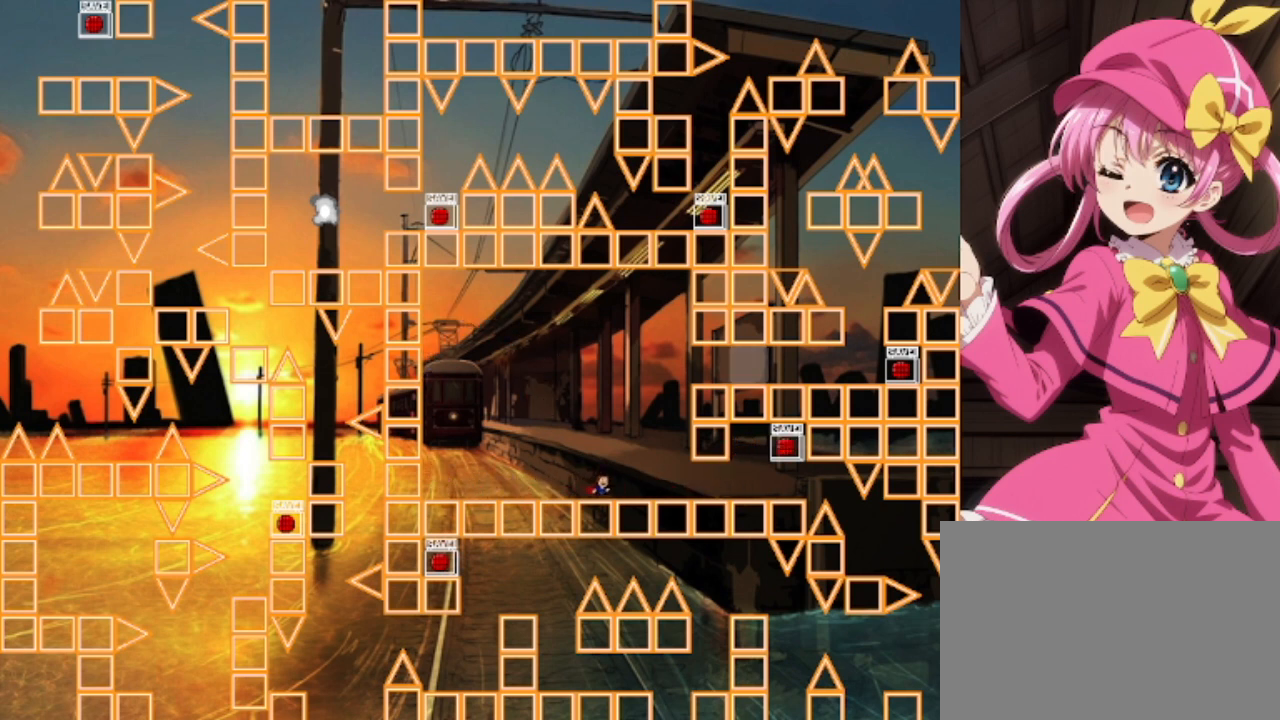
{"keys": ["right", "shift"], "events": [[133, "shift", "down"], [300, "shift", "up"], [367, "shift", "down"]]}
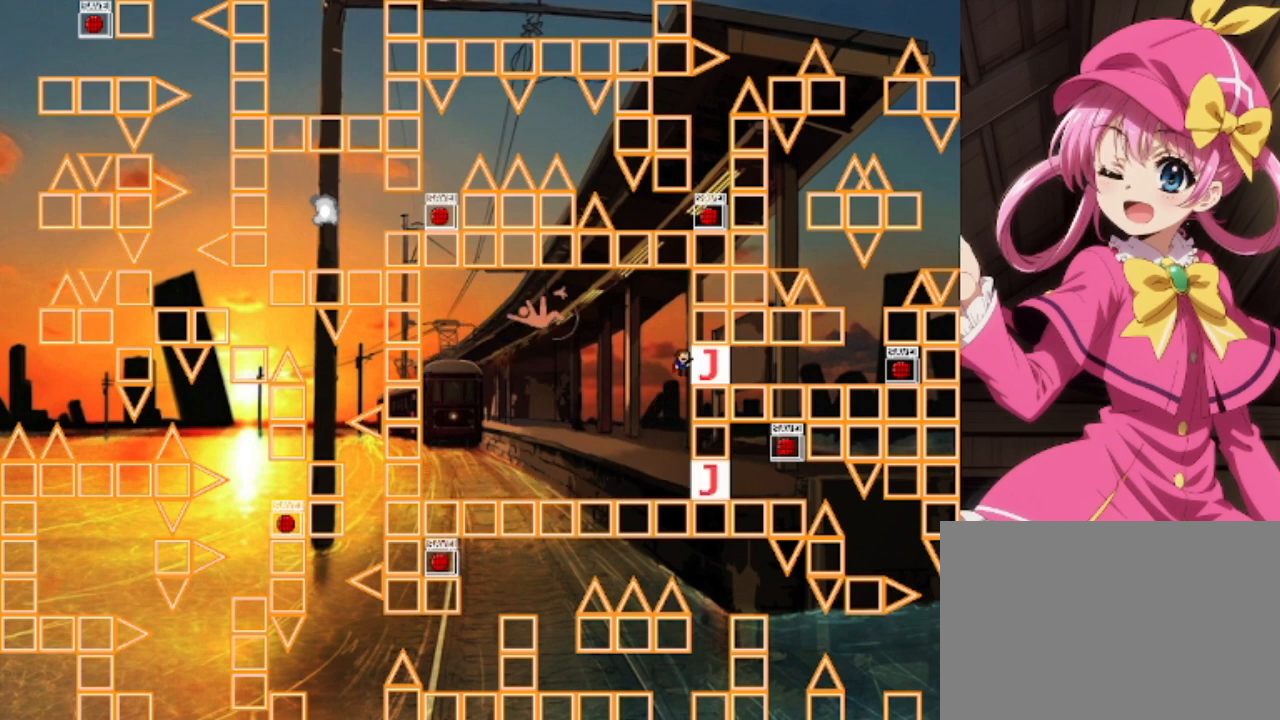
{"keys": ["left"], "events": [[233, "shift", "up"], [400, "right", "up"], [500, "left", "down"]]}
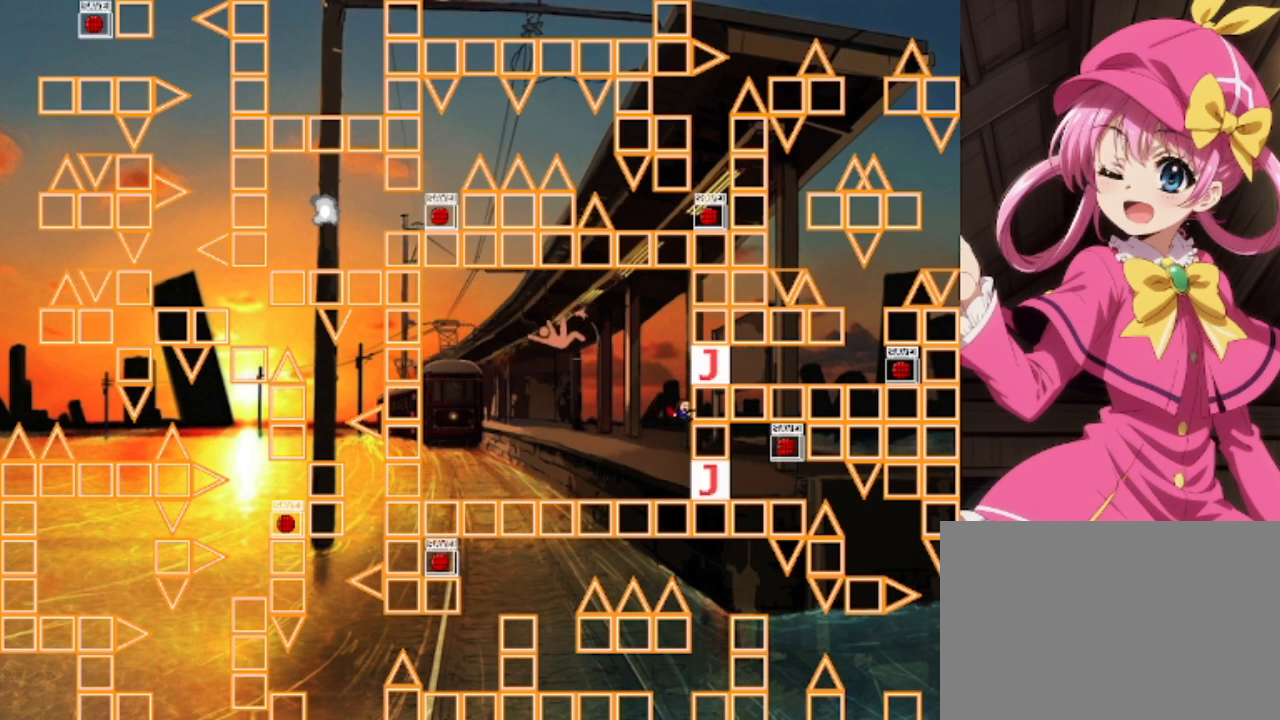
{"keys": ["left"], "events": []}
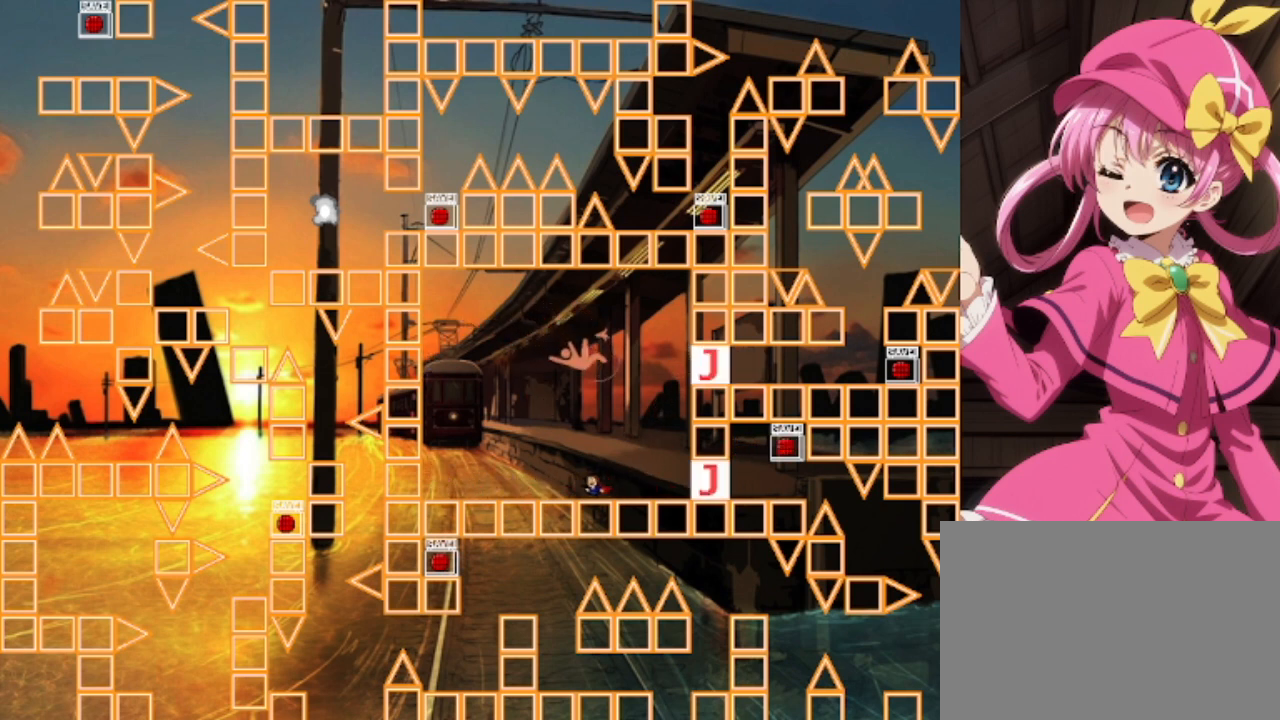
{"keys": ["right", "shift"], "events": [[233, "shift", "down"], [500, "left", "up"], [500, "right", "down"]]}
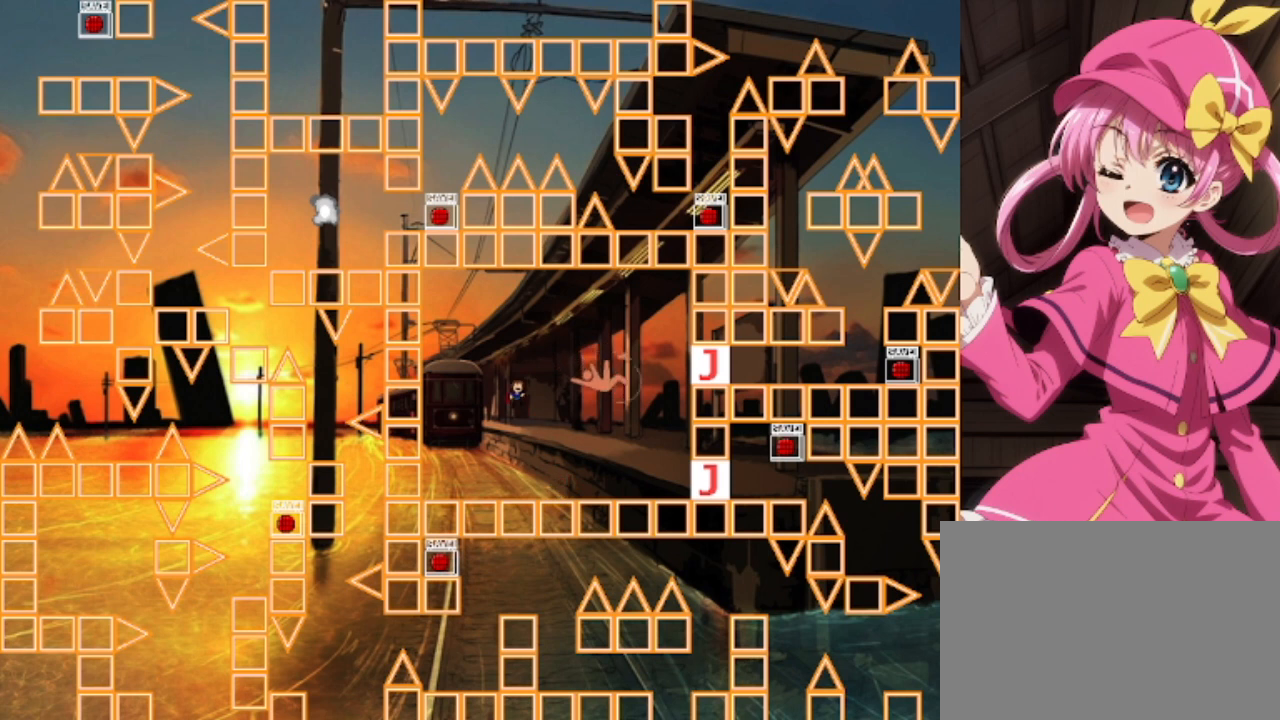
{"keys": ["left"], "events": [[100, "right", "up"], [100, "z", "down"], [133, "left", "down"], [200, "shift", "up"], [233, "z", "up"]]}
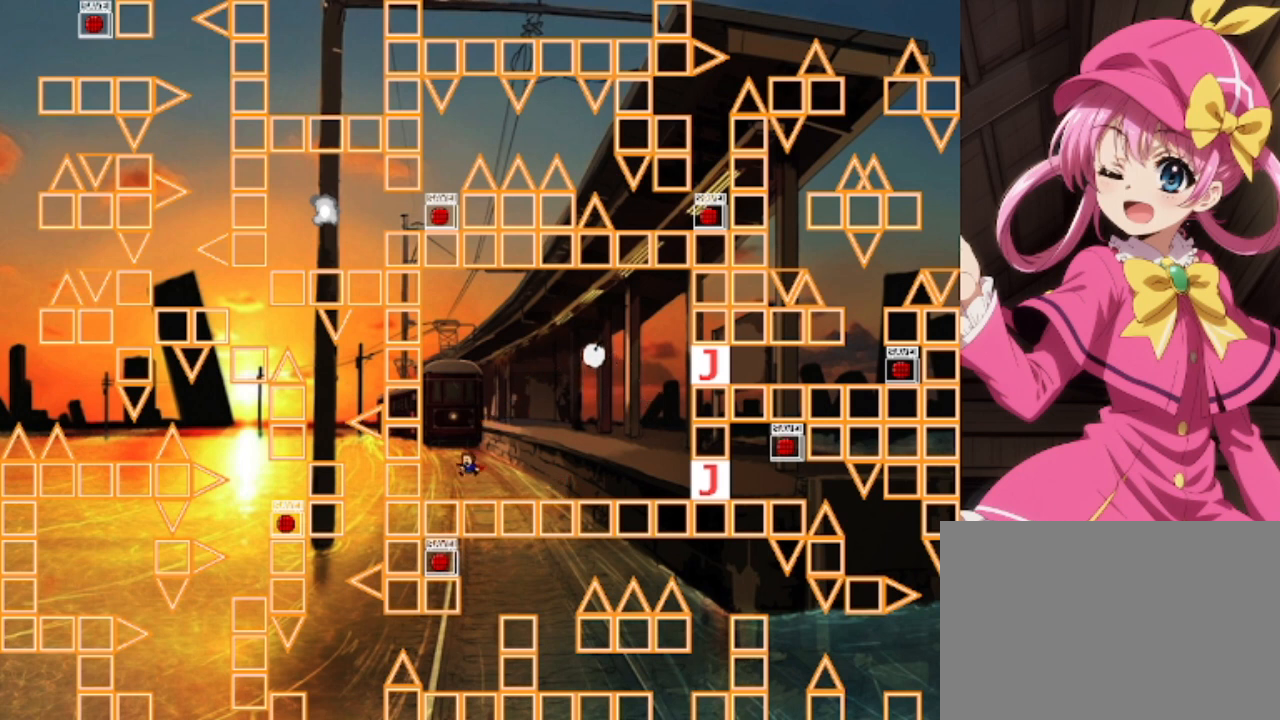
{"keys": ["right", "shift"], "events": [[200, "left", "up"], [200, "right", "down"], [500, "shift", "down"]]}
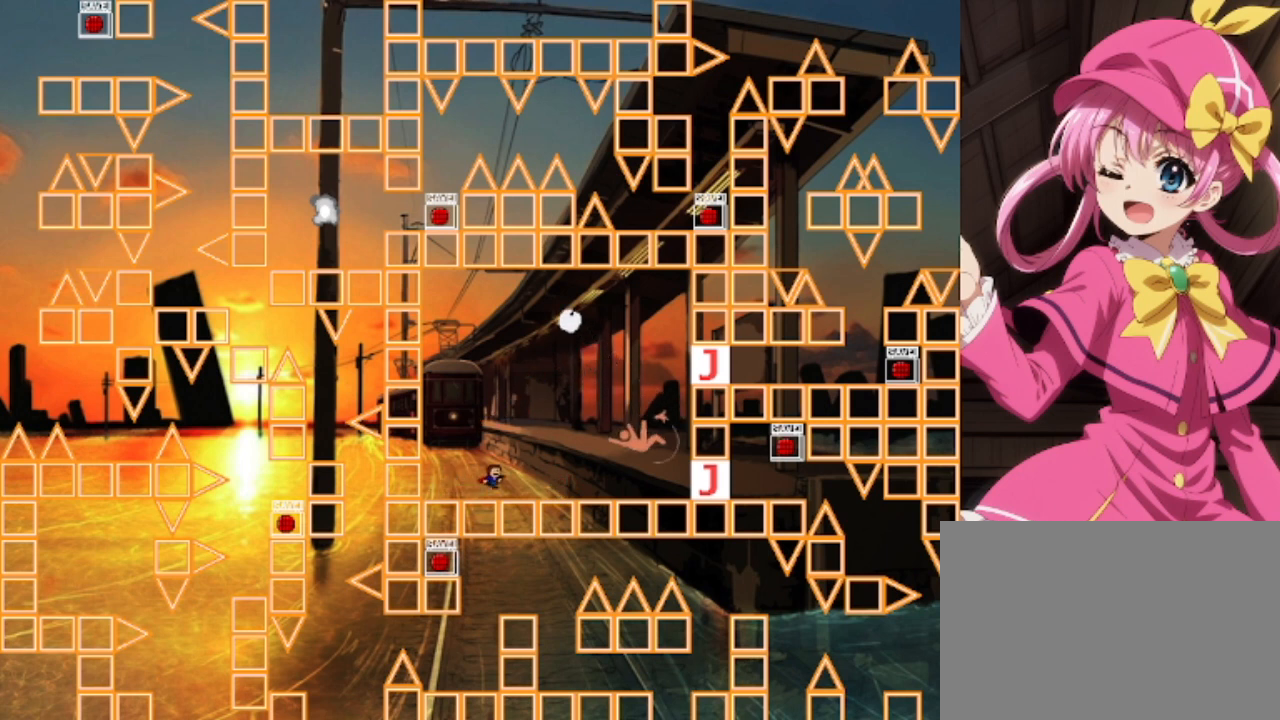
{"keys": [], "events": [[33, "right", "up"], [33, "shift", "up"], [367, "z", "down"], [467, "z", "up"]]}
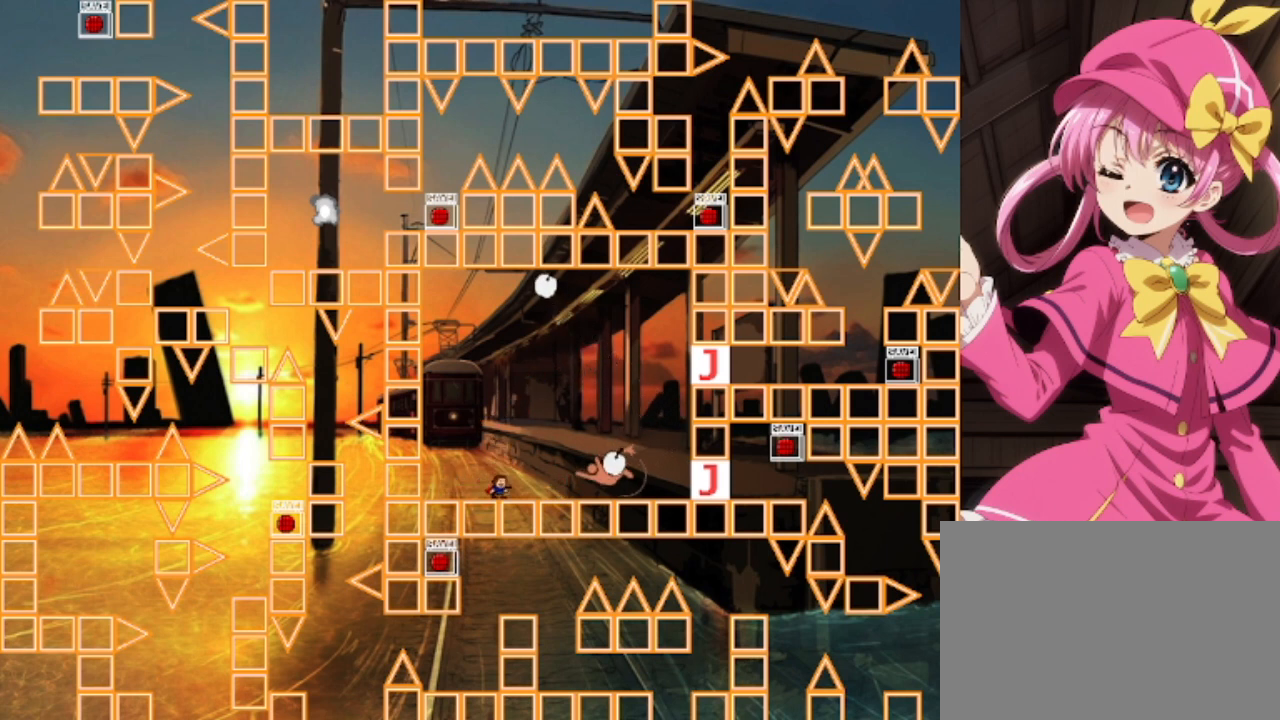
{"keys": ["right"], "events": [[100, "right", "down"], [100, "shift", "down"], [433, "shift", "up"]]}
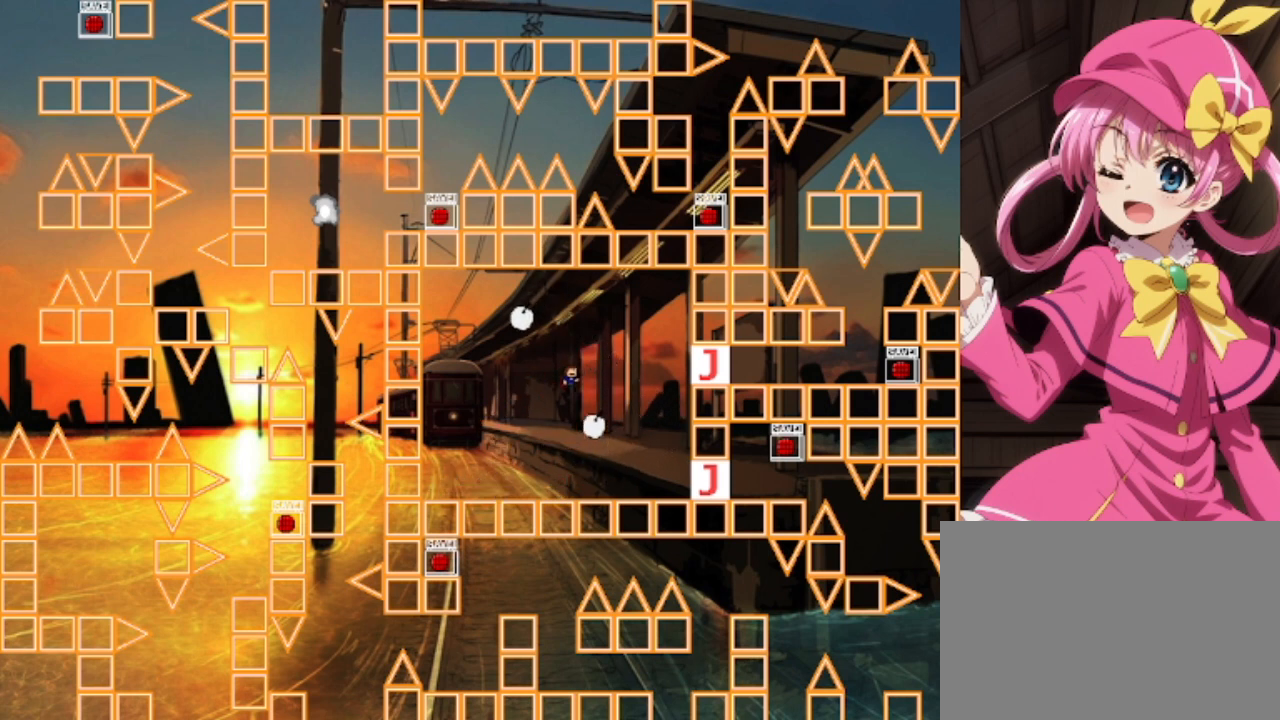
{"keys": ["left", "z"], "events": [[33, "shift", "down"], [167, "shift", "up"], [467, "left", "down"], [467, "right", "up"], [500, "z", "down"]]}
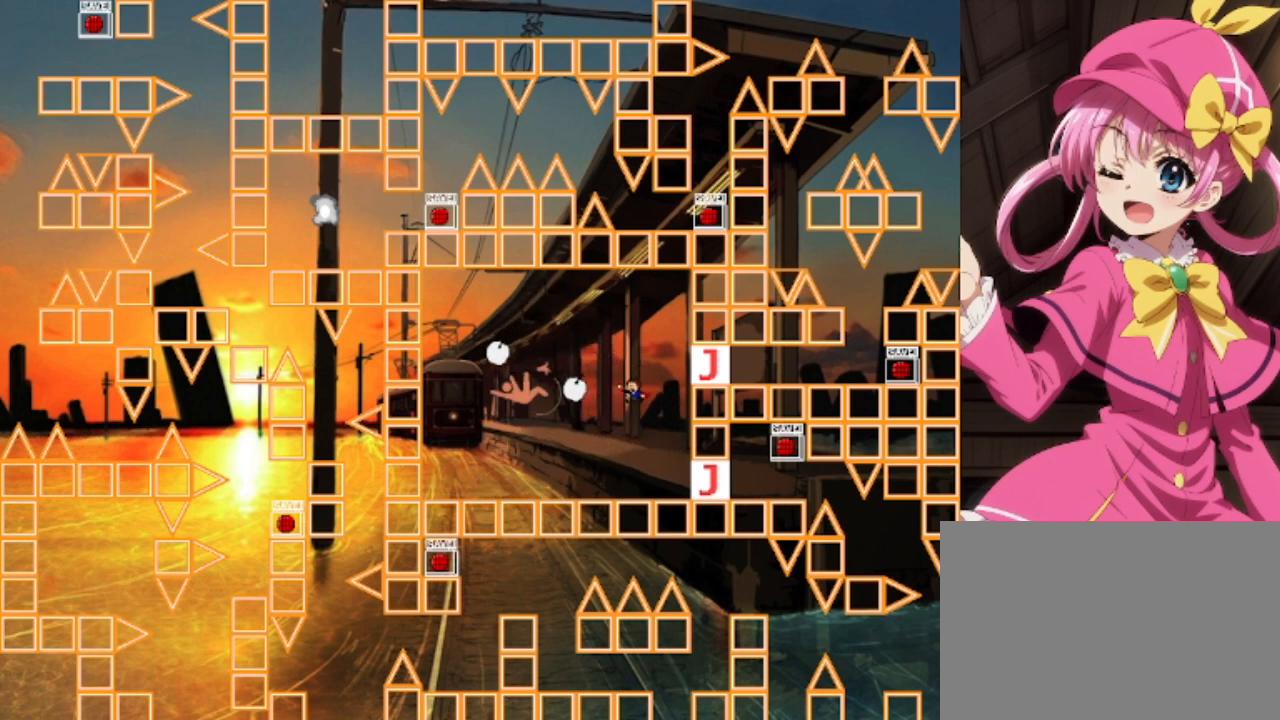
{"keys": ["shift"], "events": [[33, "left", "up"], [133, "z", "up"], [467, "shift", "down"]]}
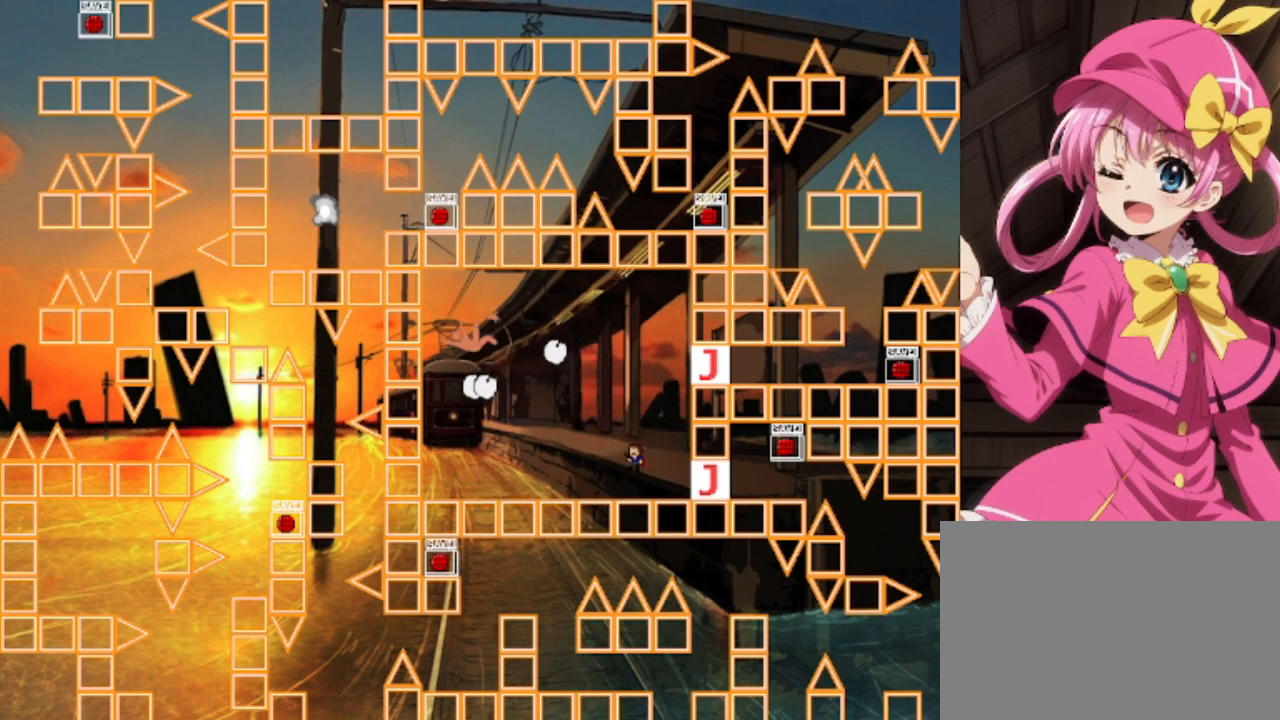
{"keys": ["shift"], "events": [[233, "shift", "up"], [433, "shift", "down"]]}
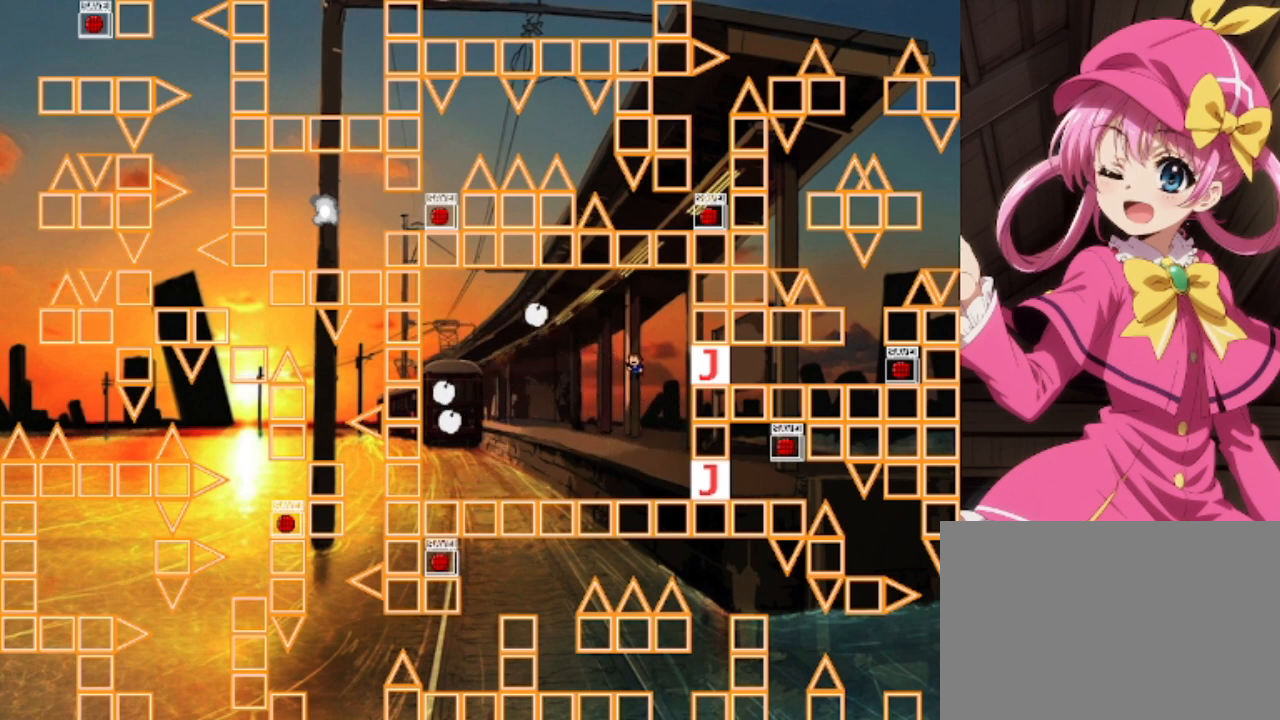
{"keys": ["left"], "events": [[33, "shift", "up"], [167, "z", "down"], [300, "left", "down"], [300, "z", "up"]]}
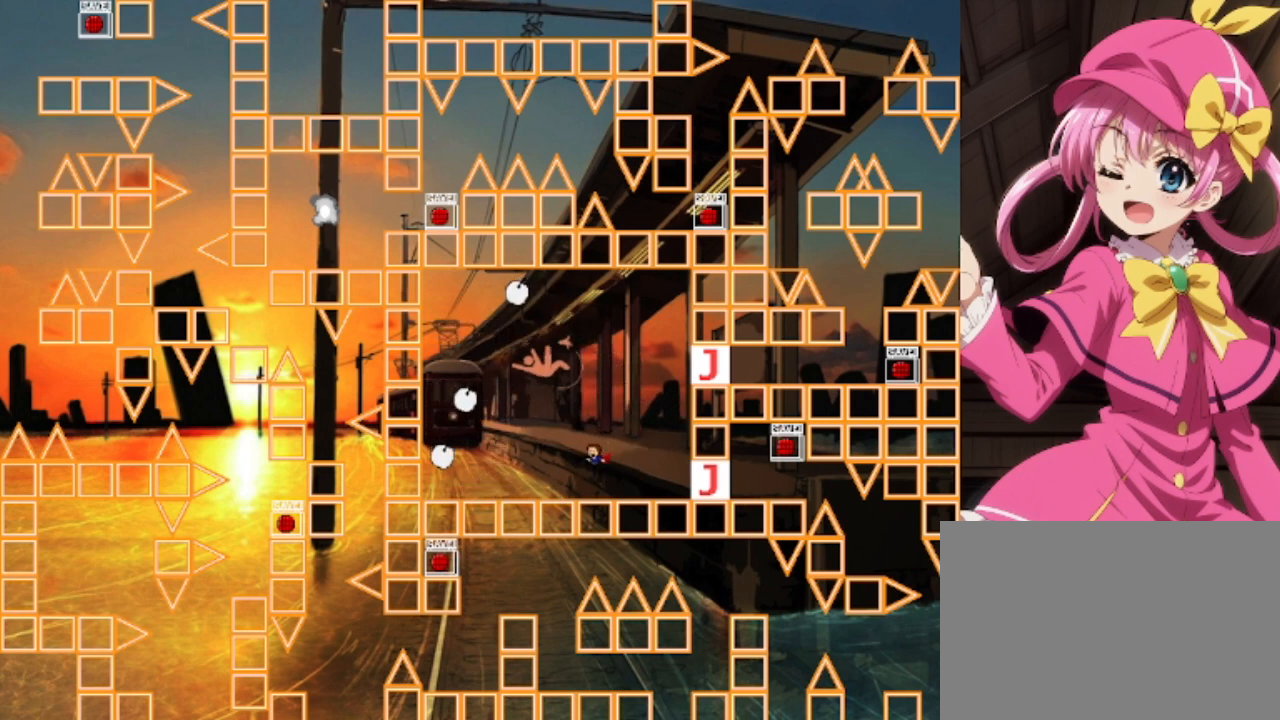
{"keys": ["left", "shift"], "events": [[333, "left", "up"], [433, "left", "down"], [467, "shift", "down"]]}
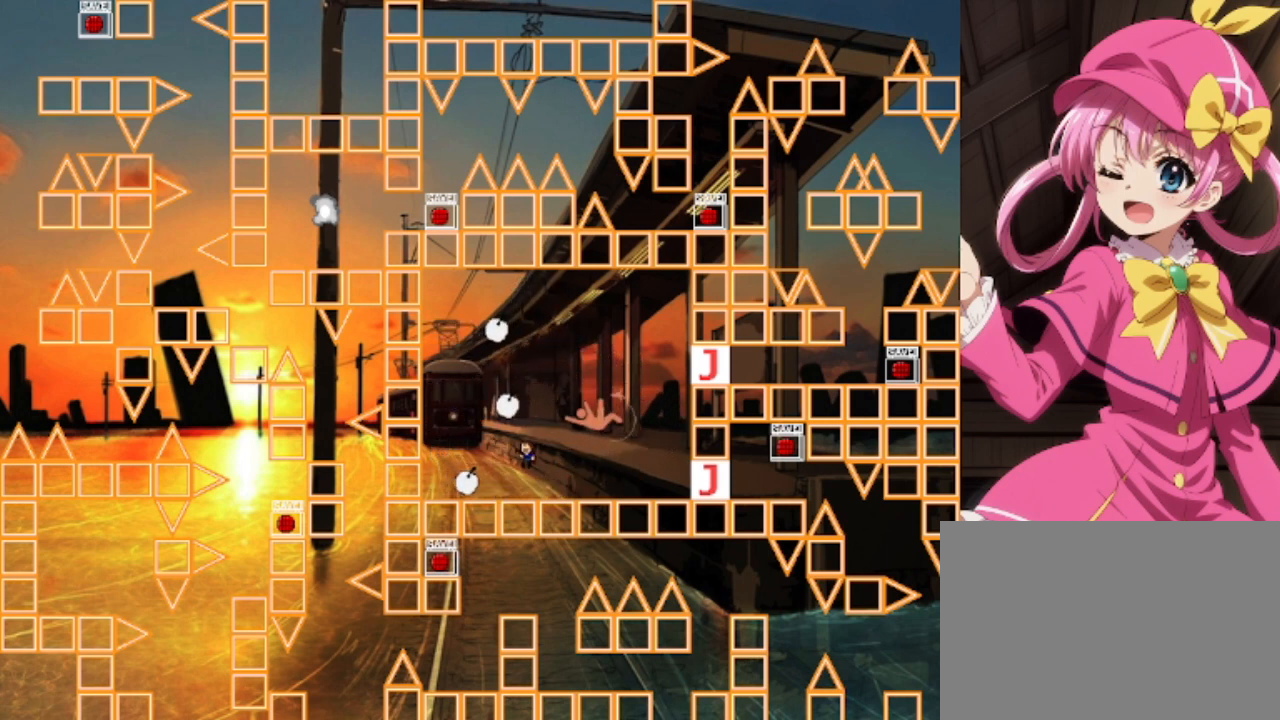
{"keys": ["right"], "events": [[33, "shift", "up"], [67, "left", "up"], [67, "right", "down"], [100, "right", "up"], [100, "z", "down"], [200, "z", "up"], [433, "right", "down"]]}
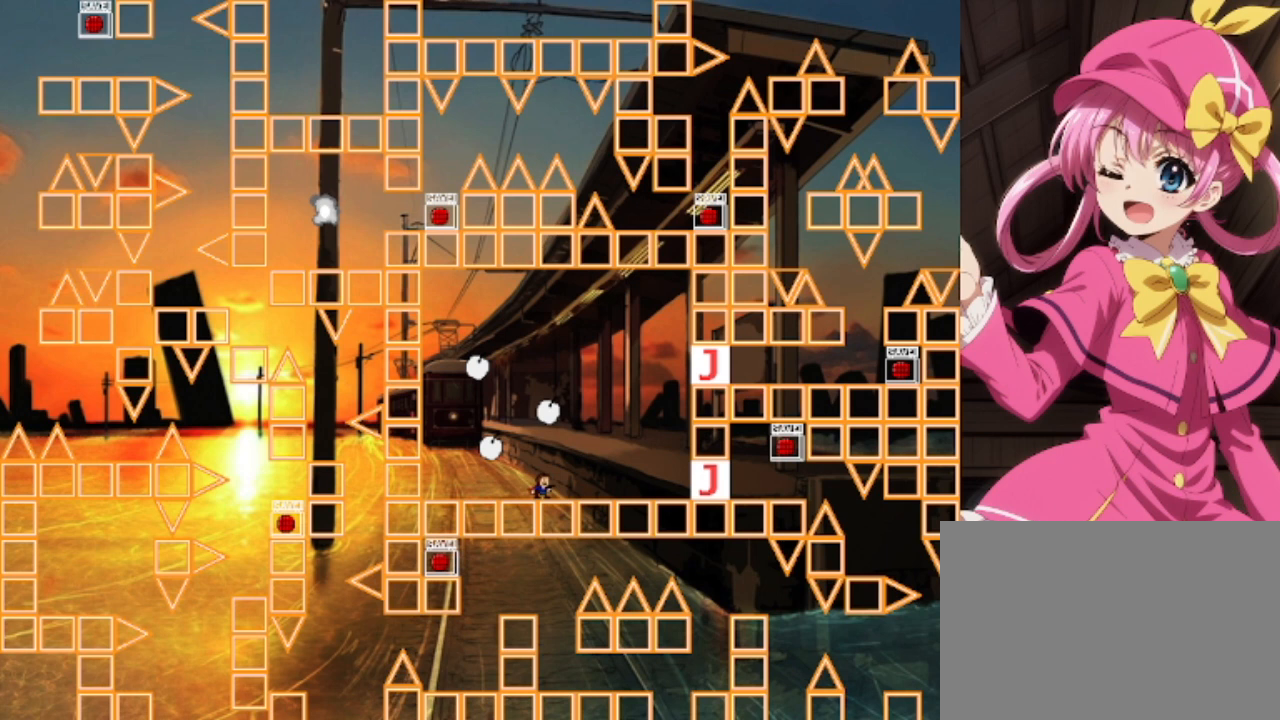
{"keys": [], "events": [[33, "right", "up"], [400, "left", "down"], [433, "left", "up"]]}
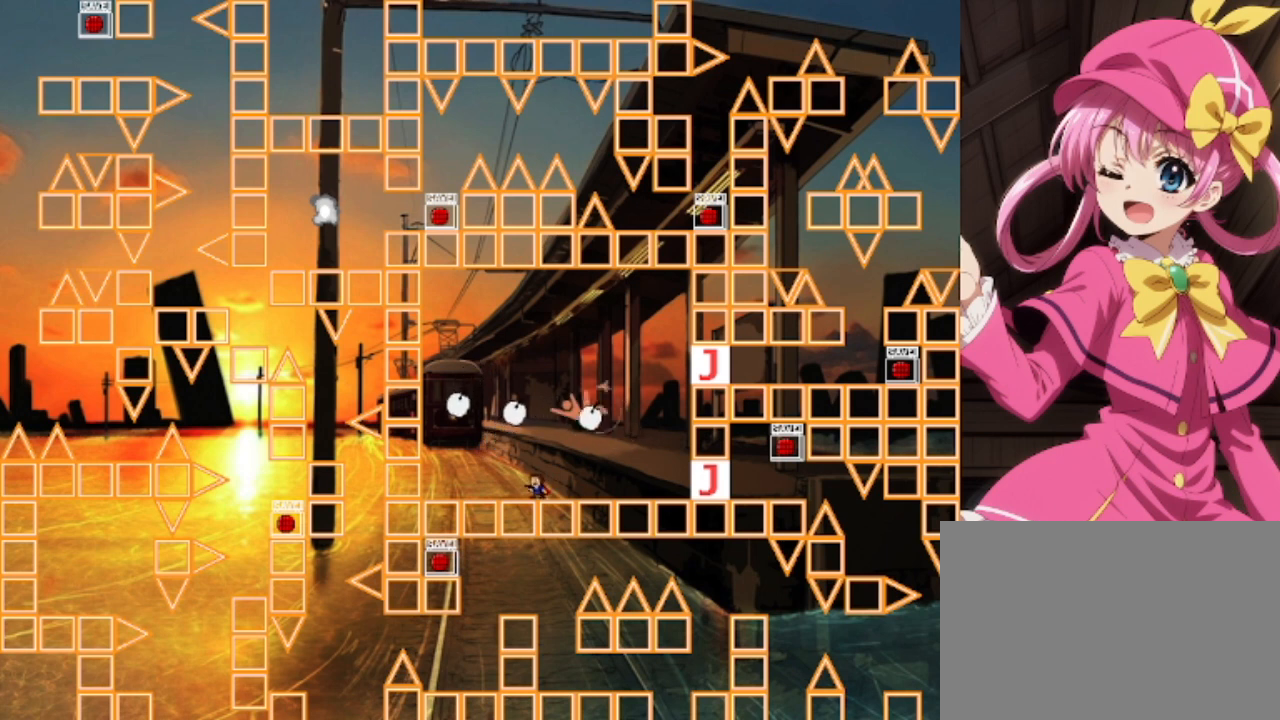
{"keys": ["right"], "events": [[400, "right", "down"]]}
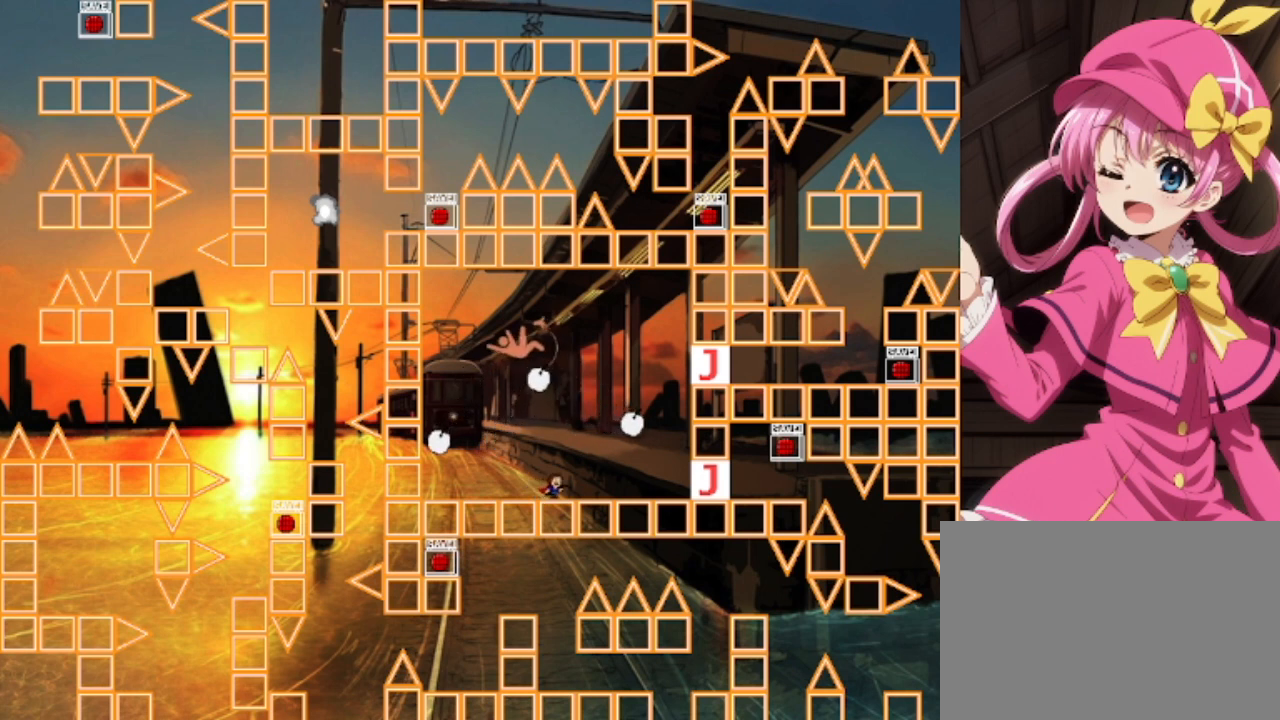
{"keys": ["left"], "events": [[100, "right", "up"], [433, "left", "down"]]}
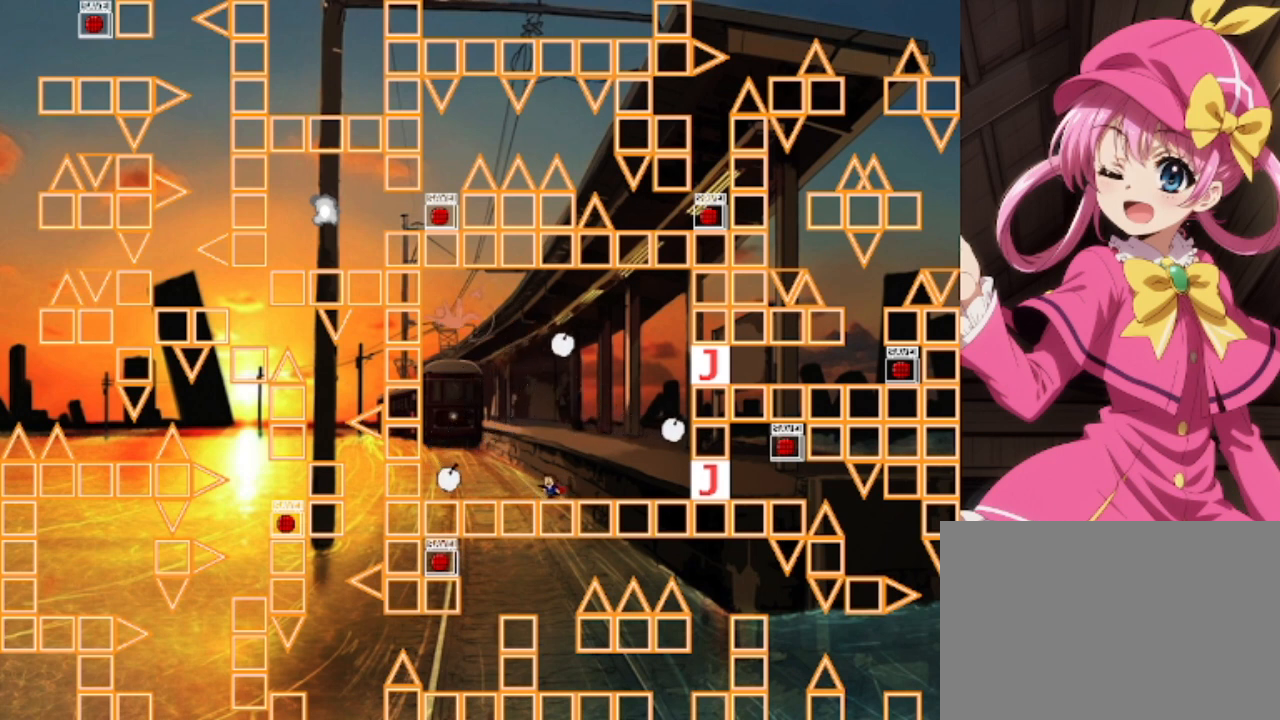
{"keys": ["left"], "events": [[33, "left", "up"], [400, "left", "down"]]}
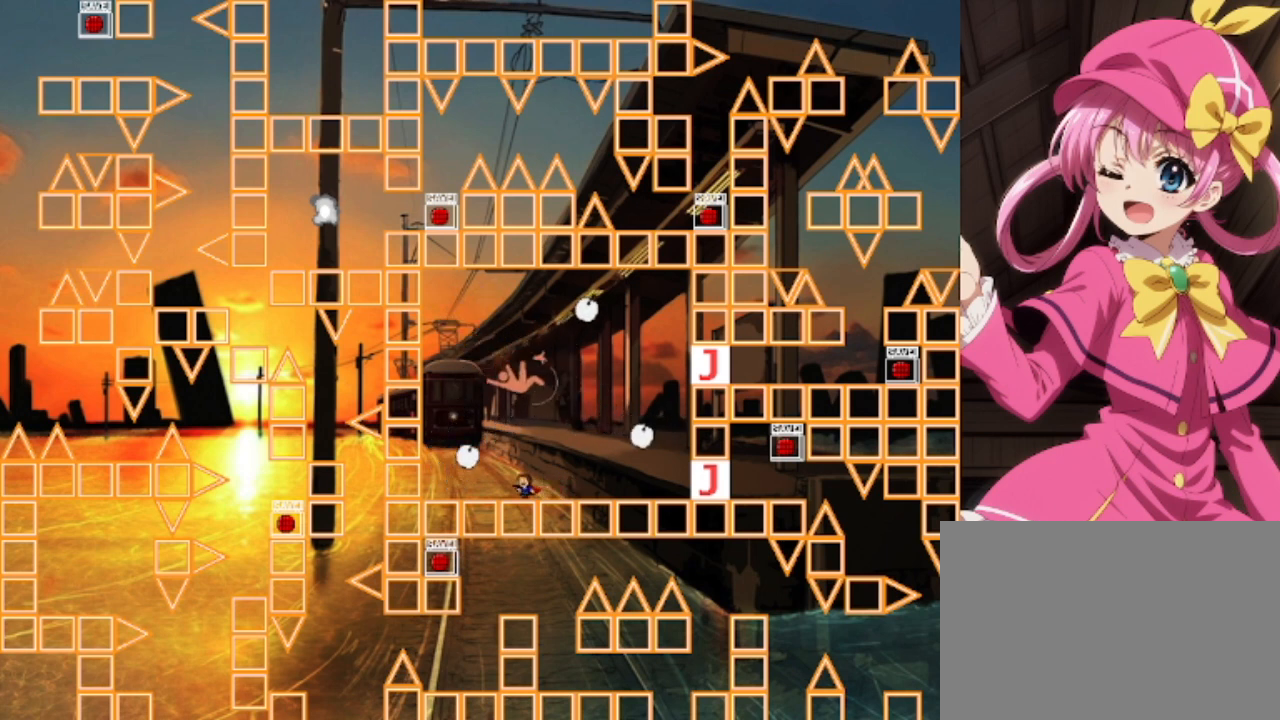
{"keys": [], "events": [[333, "left", "up"], [333, "right", "down"], [333, "shift", "down"], [367, "shift", "up"], [433, "right", "up"], [467, "z", "down"], [500, "z", "up"]]}
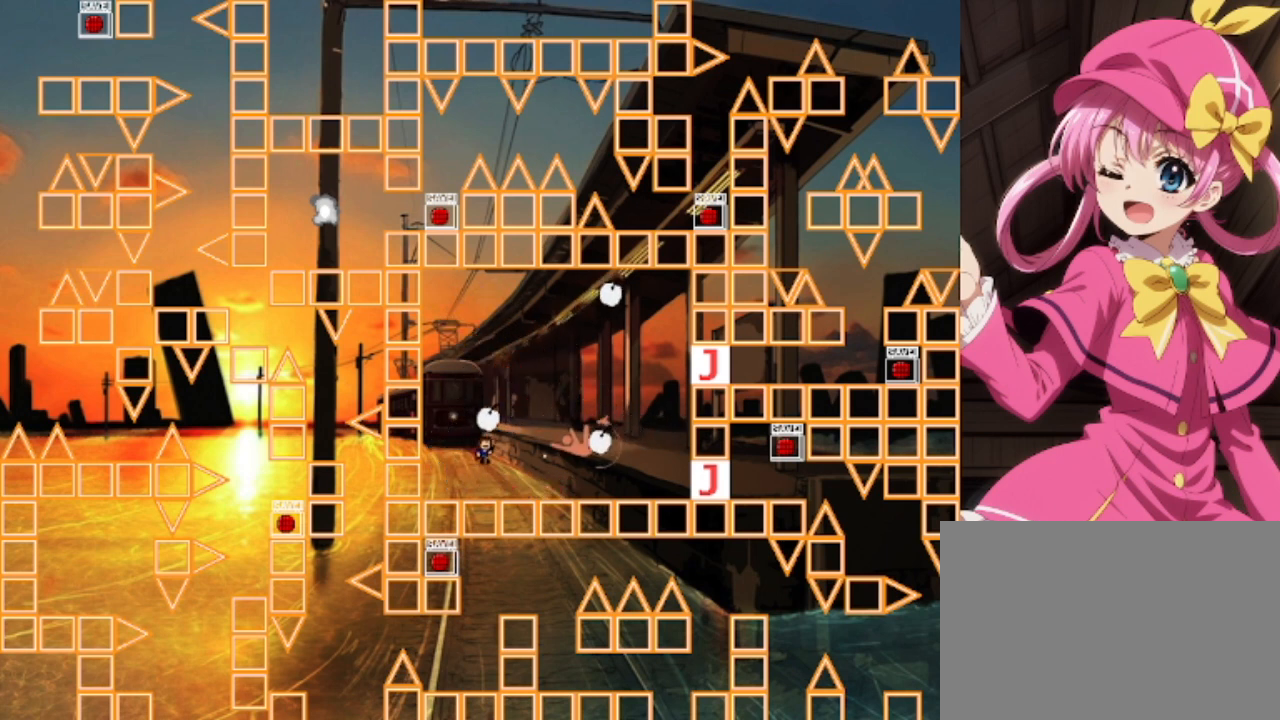
{"keys": [], "events": [[100, "left", "down"], [233, "left", "up"]]}
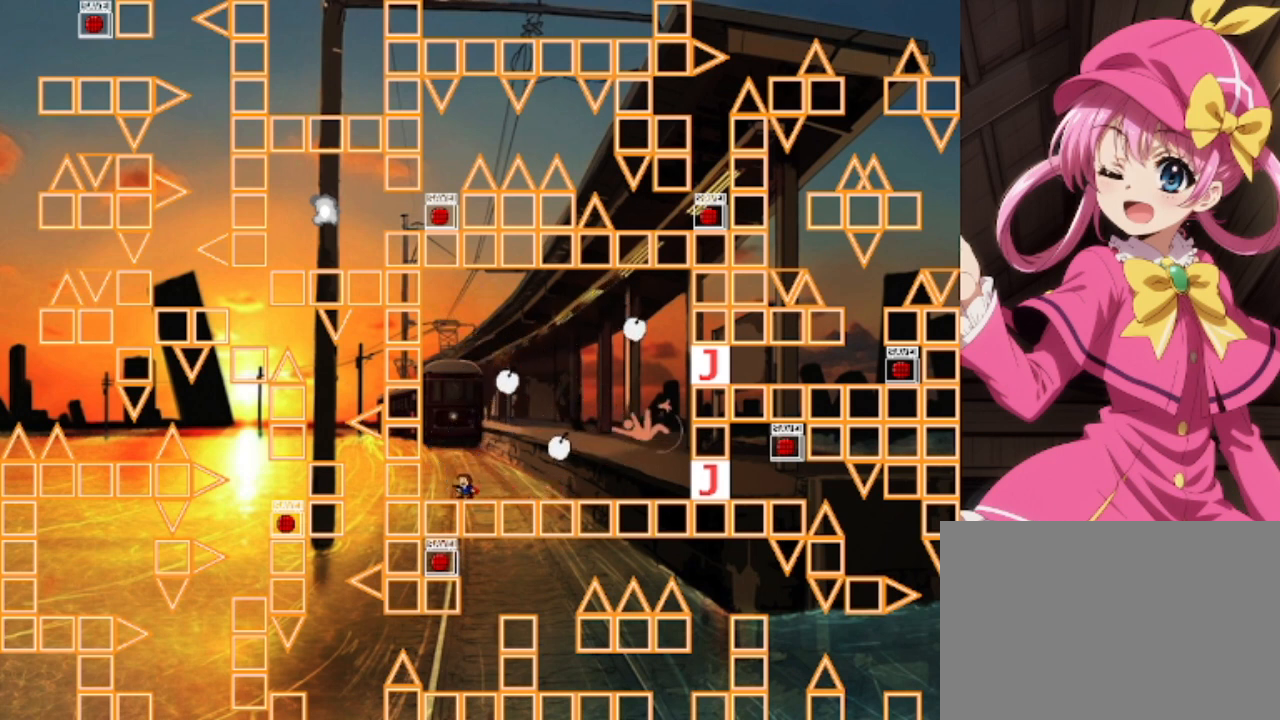
{"keys": ["right"], "events": [[300, "shift", "down"], [400, "right", "down"], [500, "shift", "up"]]}